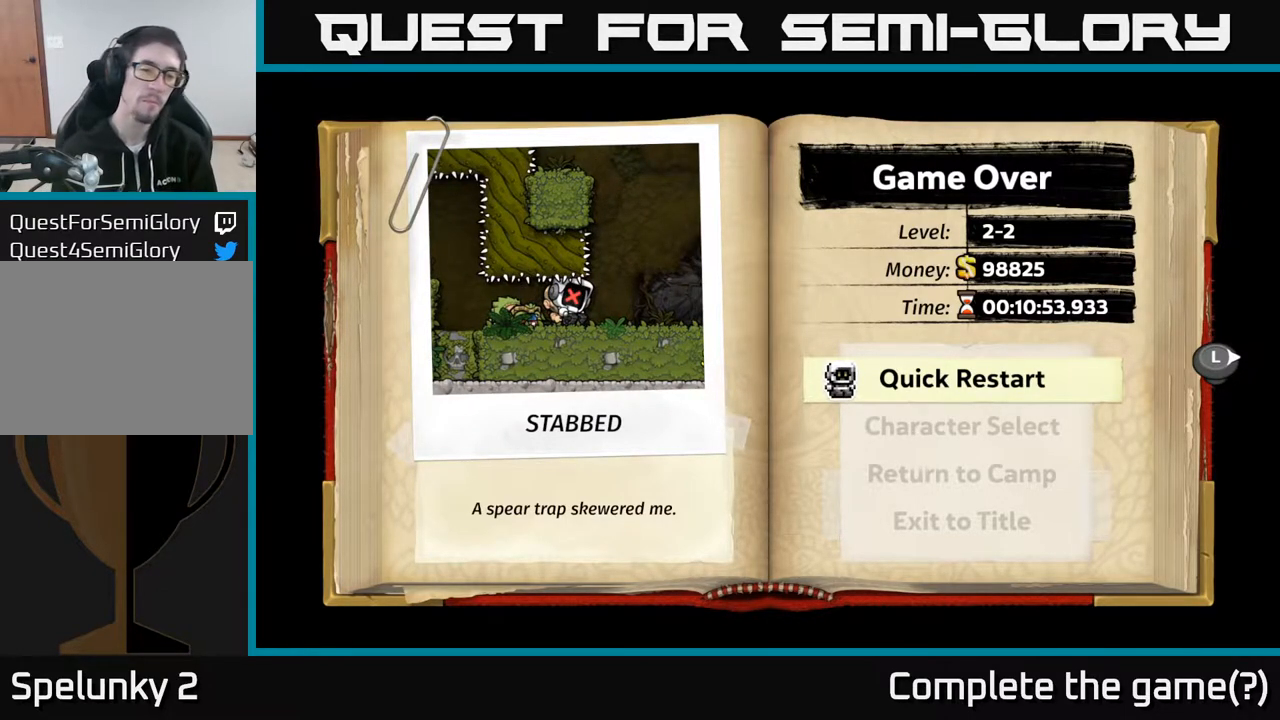
Gameplay with a controller (Xbox layout); each line is a JSON object with the inputs held at the frame after it. "events" lists button and stick changes between this image and that frame as [ms after this image, input, new state], when the widget could be followed in between.
{"buttons": [], "left_stick": "center", "right_stick": "center", "events": [[17, "A", "down"], [150, "A", "up"]]}
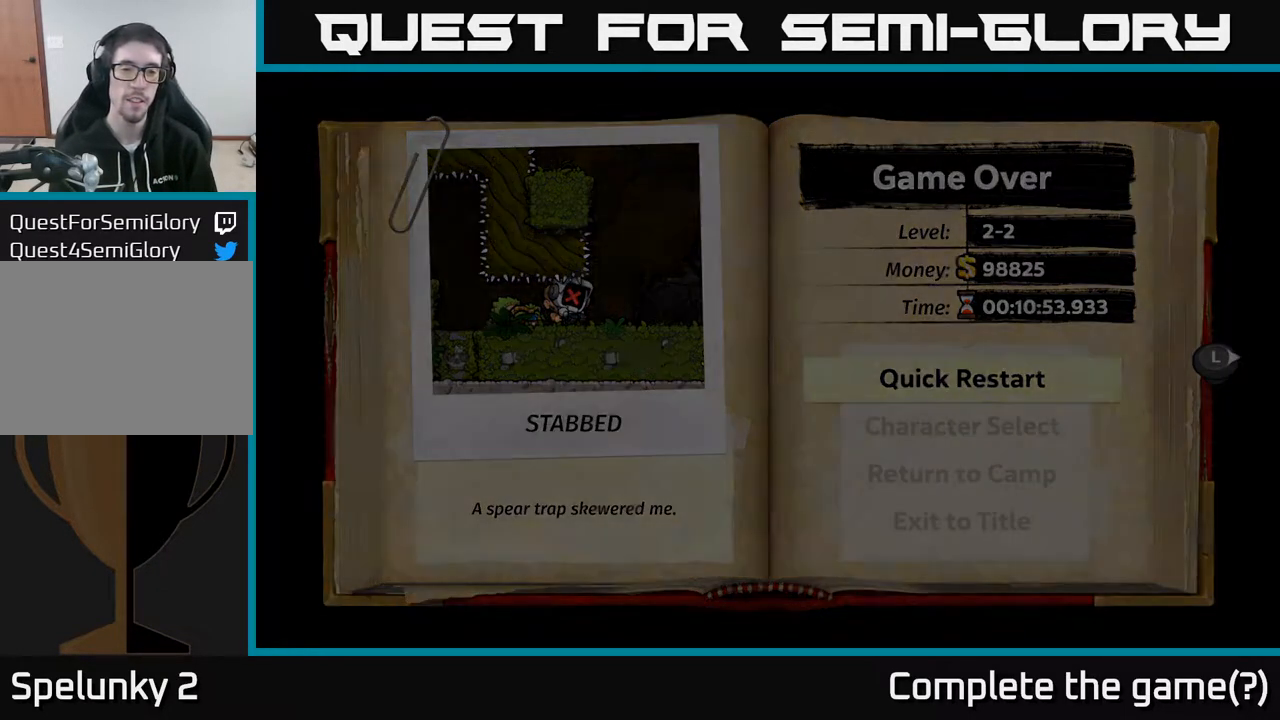
{"buttons": [], "left_stick": "center", "right_stick": "center", "events": []}
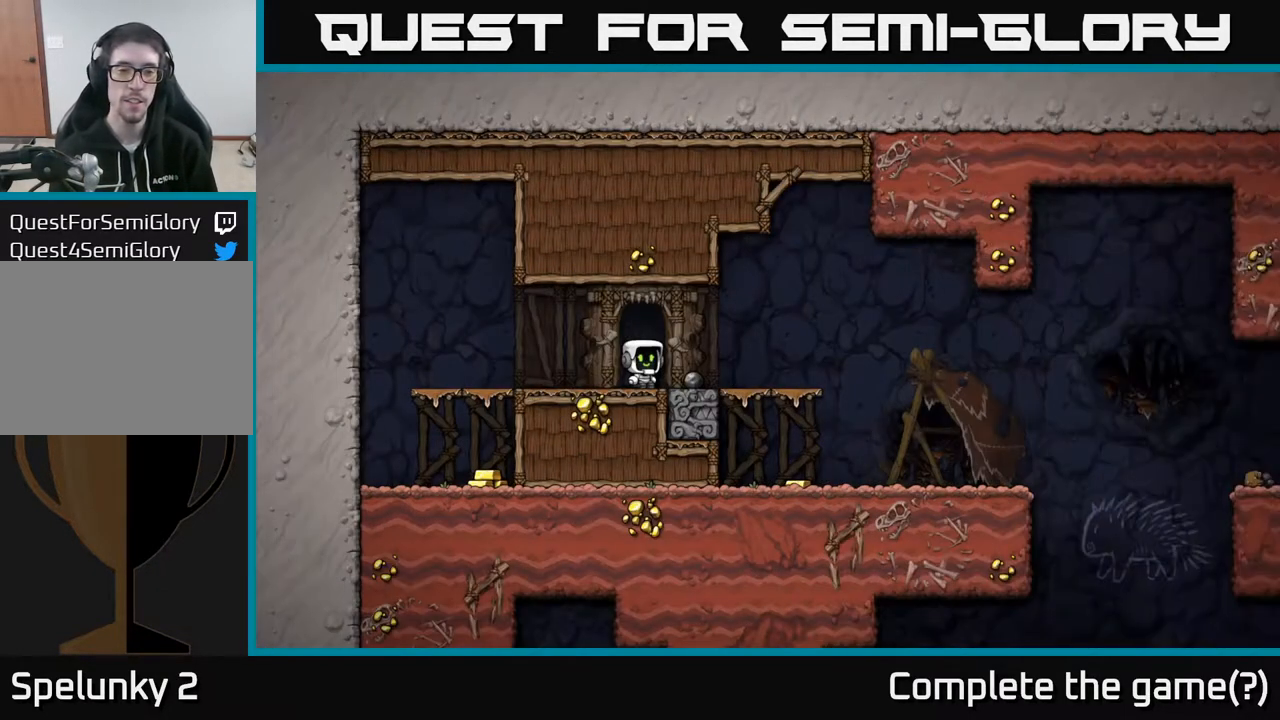
{"buttons": ["DPAD_LEFT"], "left_stick": "center", "right_stick": "center", "events": [[367, "DPAD_LEFT", "down"]]}
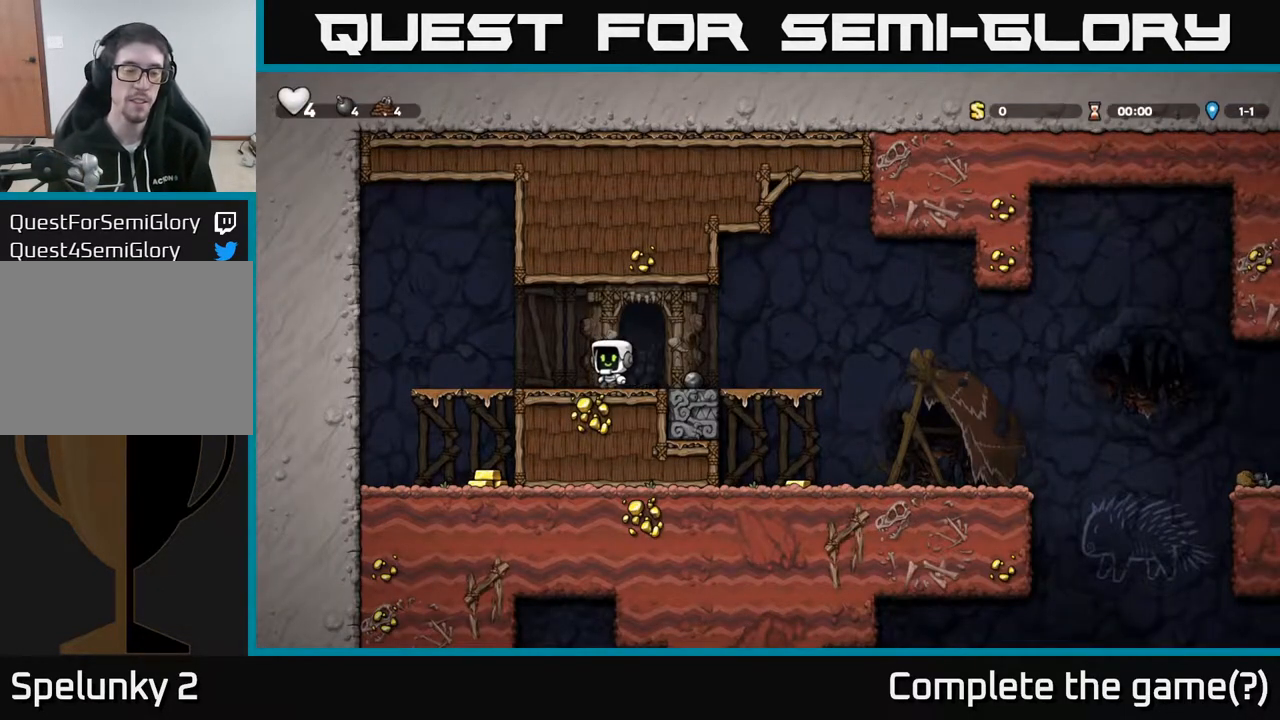
{"buttons": ["DPAD_DOWN"], "left_stick": "center", "right_stick": "center", "events": [[250, "DPAD_DOWN", "down"], [250, "DPAD_LEFT", "up"], [350, "A", "down"], [467, "A", "up"]]}
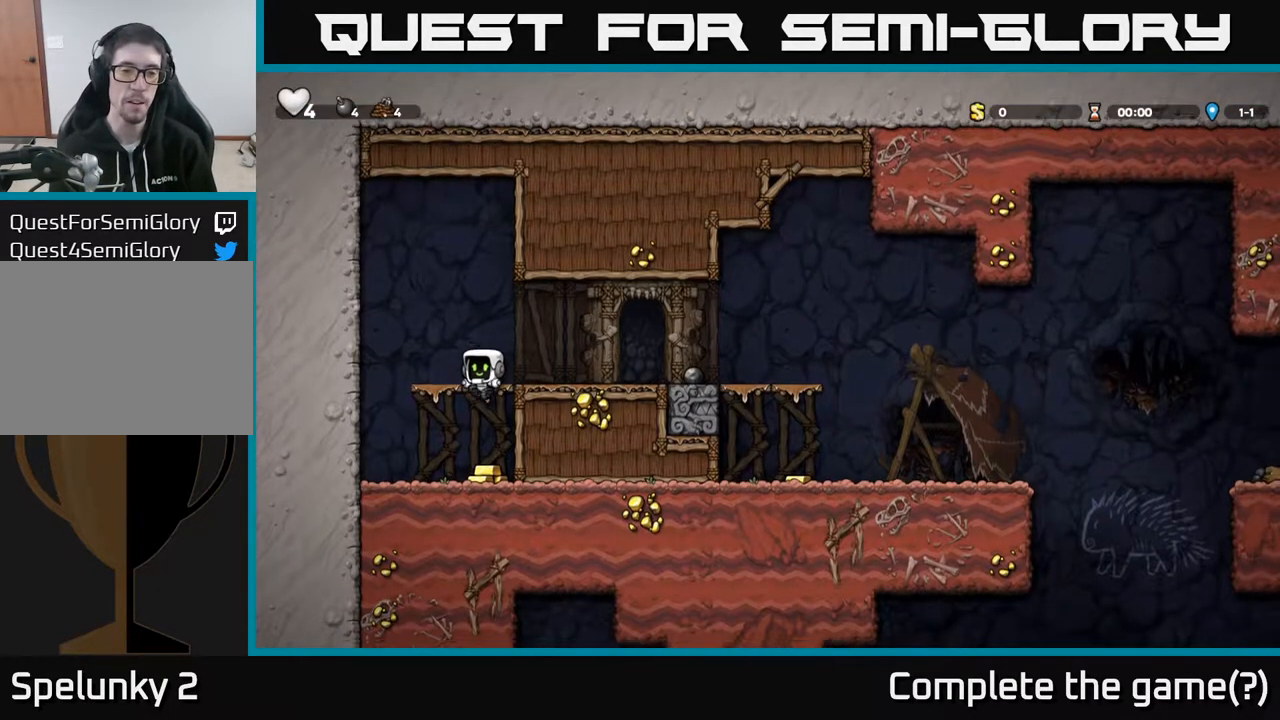
{"buttons": ["A", "DPAD_RIGHT"], "left_stick": "center", "right_stick": "center", "events": [[17, "DPAD_DOWN", "up"], [233, "DPAD_RIGHT", "down"], [283, "A", "down"]]}
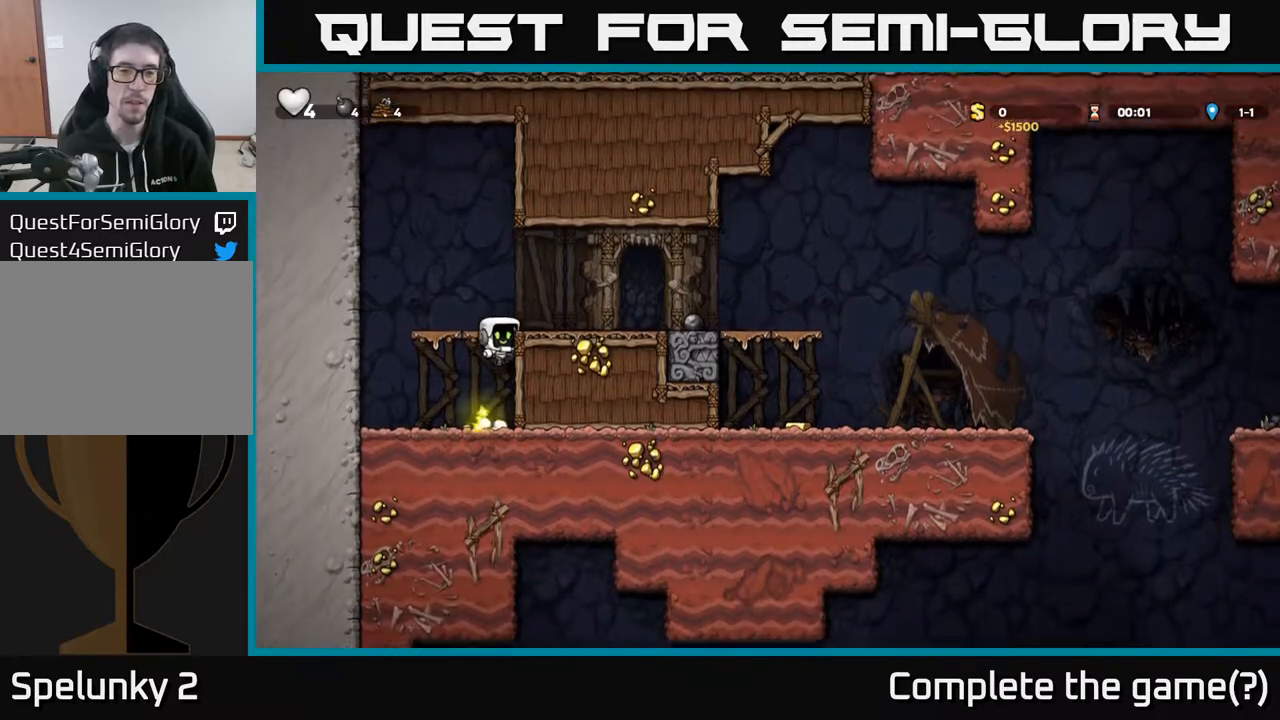
{"buttons": ["A", "DPAD_RIGHT"], "left_stick": "center", "right_stick": "center", "events": [[67, "A", "up"], [450, "A", "down"]]}
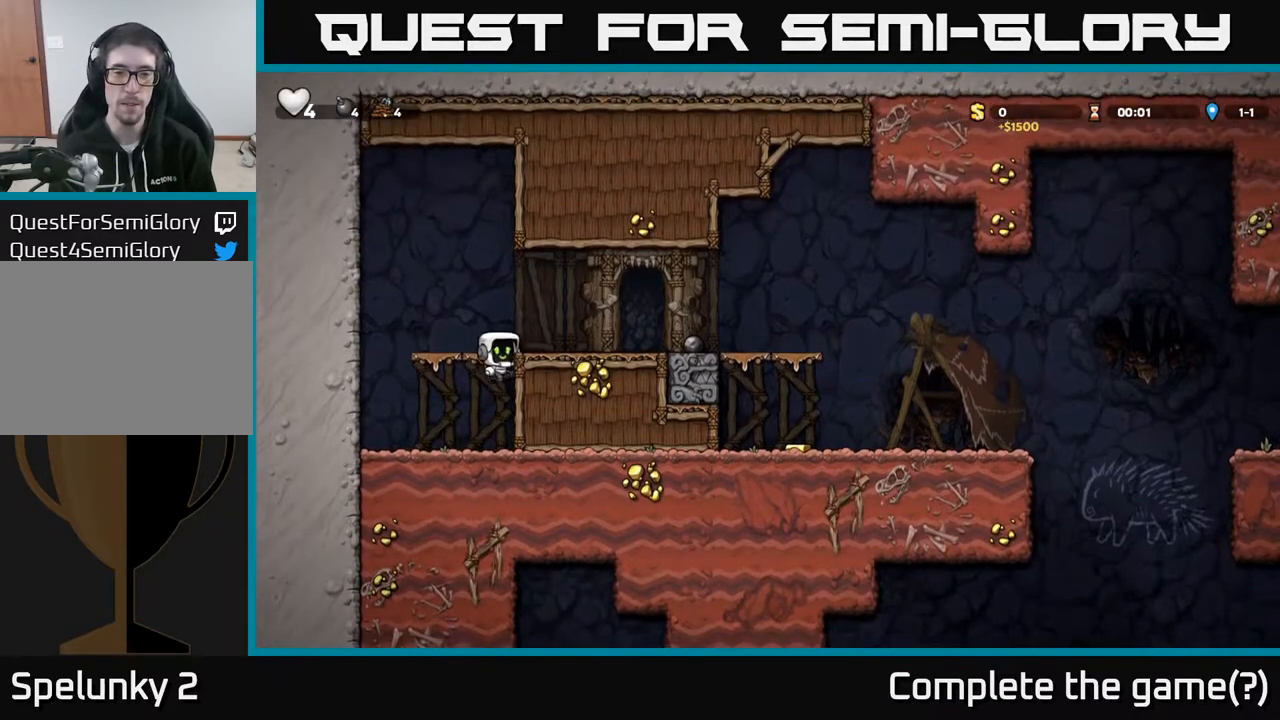
{"buttons": ["DPAD_DOWN", "DPAD_RIGHT"], "left_stick": "center", "right_stick": "center", "events": [[83, "A", "up"], [483, "DPAD_DOWN", "down"]]}
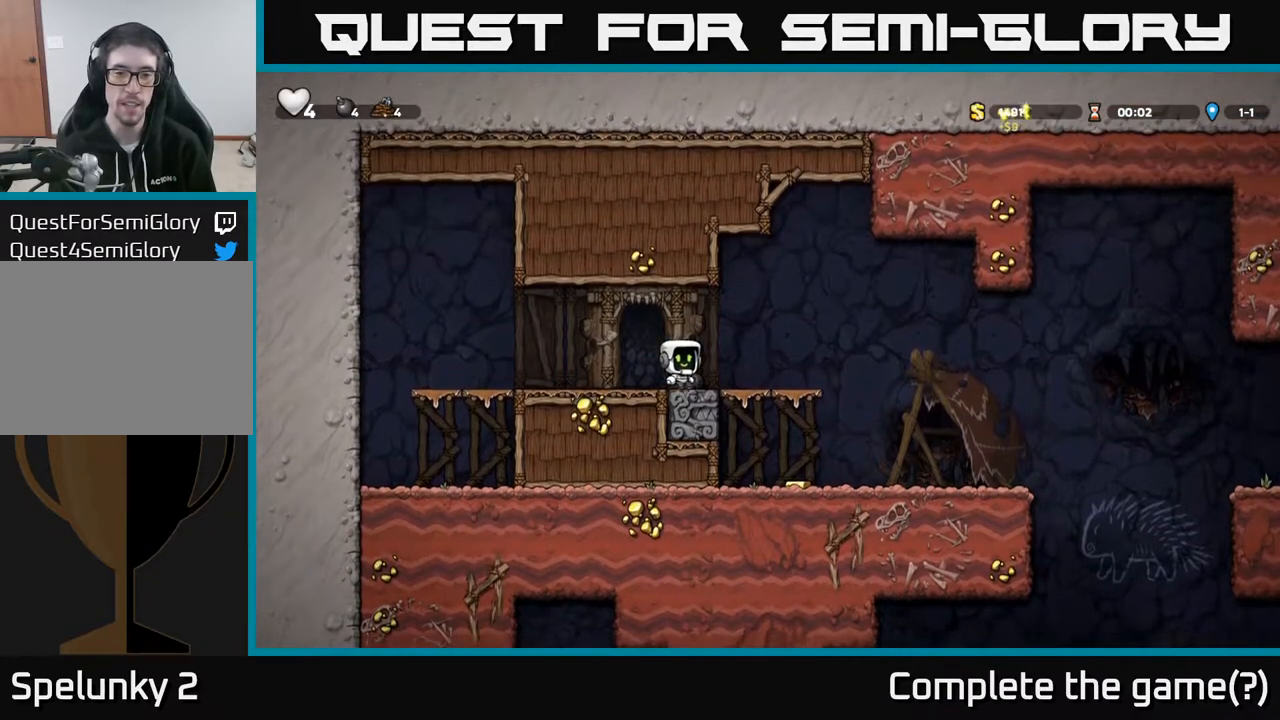
{"buttons": ["DPAD_DOWN"], "left_stick": "center", "right_stick": "center", "events": [[17, "DPAD_RIGHT", "up"], [50, "X", "down"], [150, "DPAD_DOWN", "up"], [150, "X", "up"], [350, "DPAD_DOWN", "down"], [367, "A", "down"], [467, "A", "up"]]}
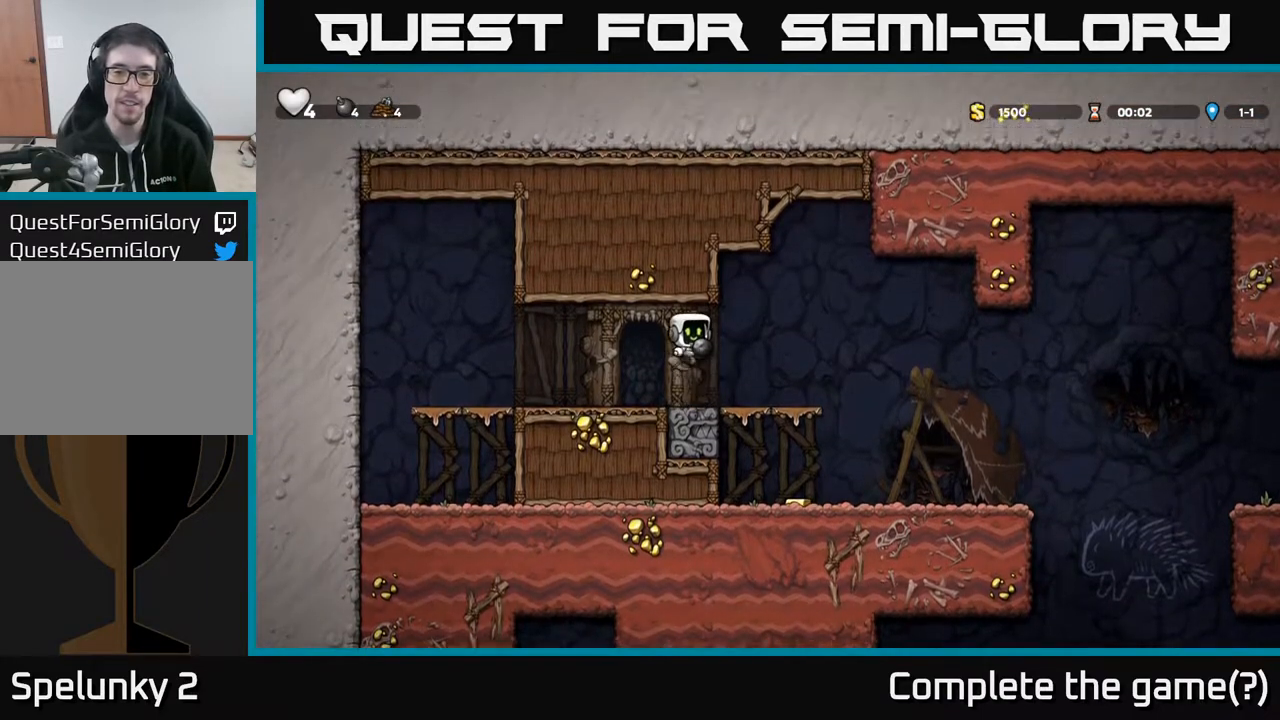
{"buttons": [], "left_stick": "center", "right_stick": "center", "events": [[150, "X", "down"], [250, "X", "up"], [317, "DPAD_DOWN", "up"]]}
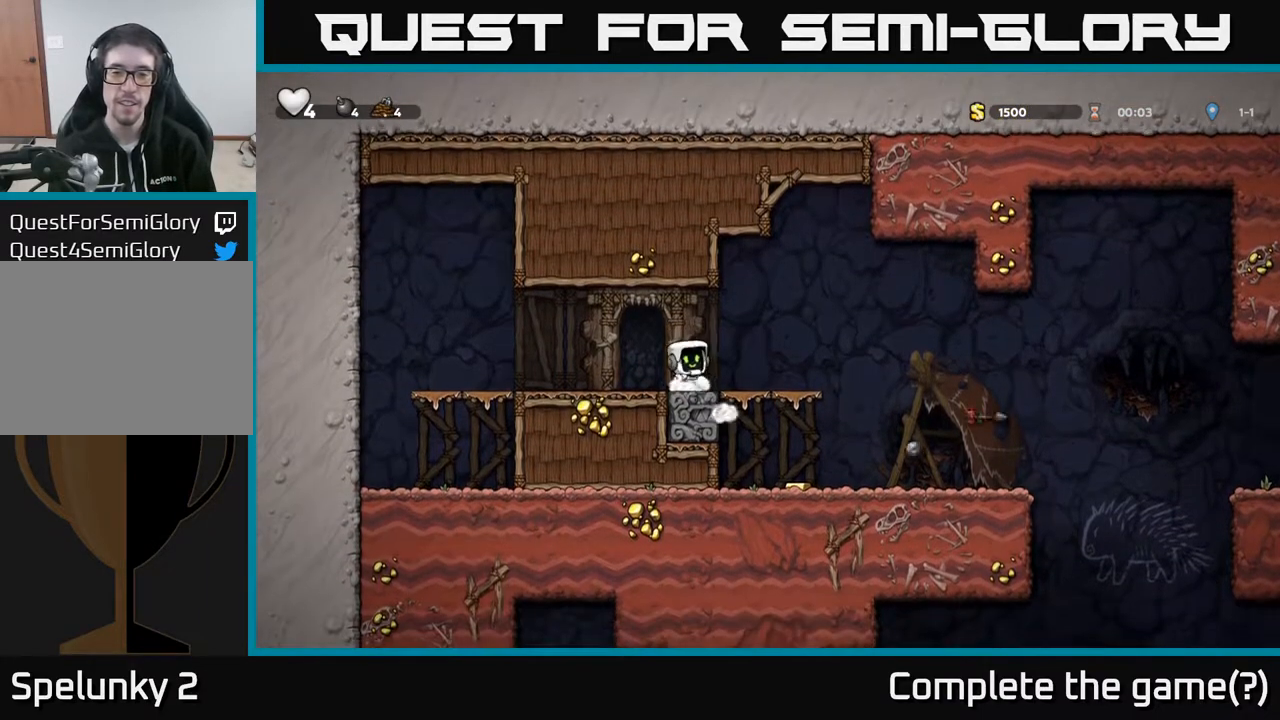
{"buttons": ["A", "DPAD_DOWN"], "left_stick": "center", "right_stick": "center", "events": [[217, "DPAD_RIGHT", "down"], [400, "DPAD_DOWN", "down"], [433, "DPAD_RIGHT", "up"], [467, "A", "down"]]}
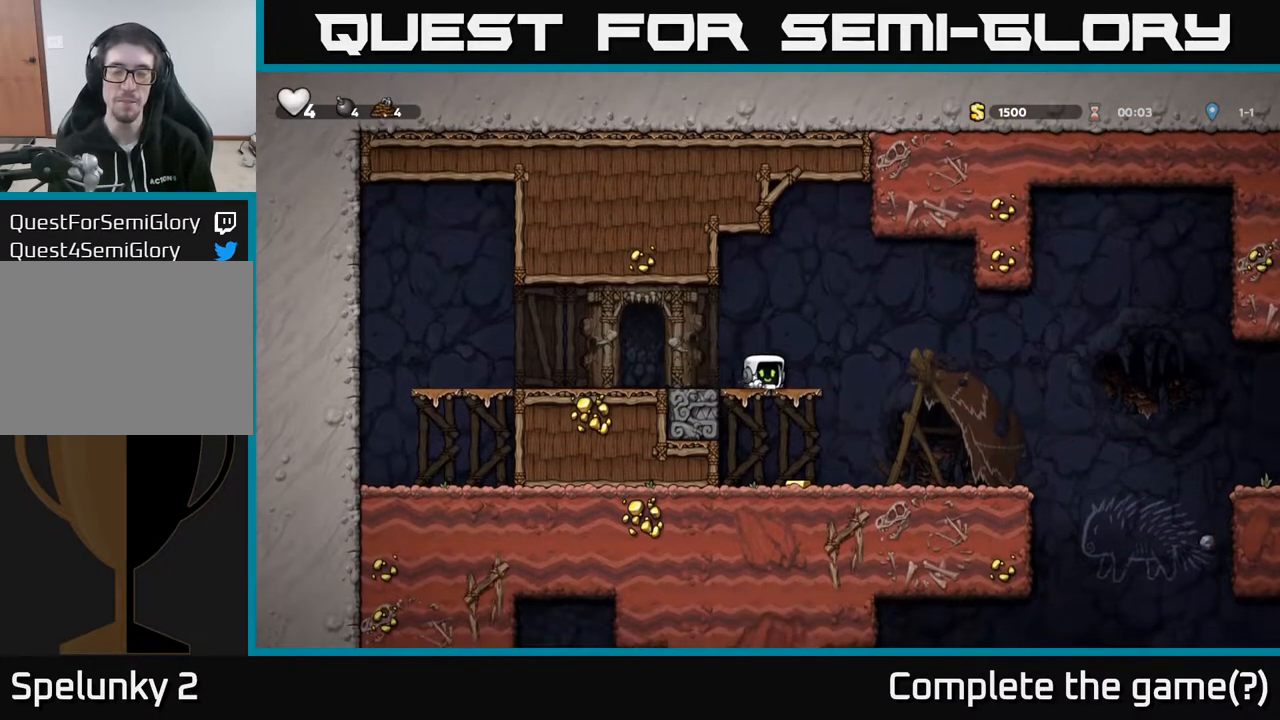
{"buttons": ["DPAD_RIGHT"], "left_stick": "center", "right_stick": "center", "events": [[117, "A", "up"], [117, "DPAD_DOWN", "up"], [267, "DPAD_RIGHT", "down"]]}
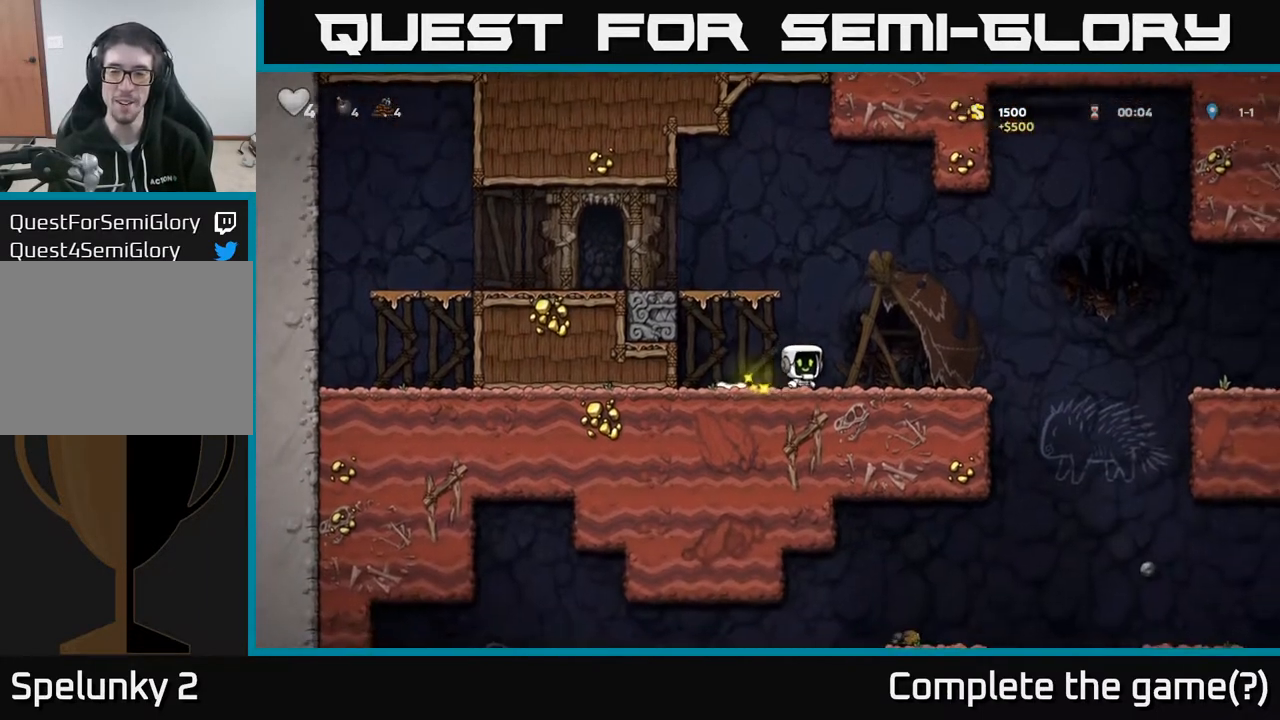
{"buttons": ["A", "DPAD_RIGHT"], "left_stick": "center", "right_stick": "center", "events": [[400, "A", "down"]]}
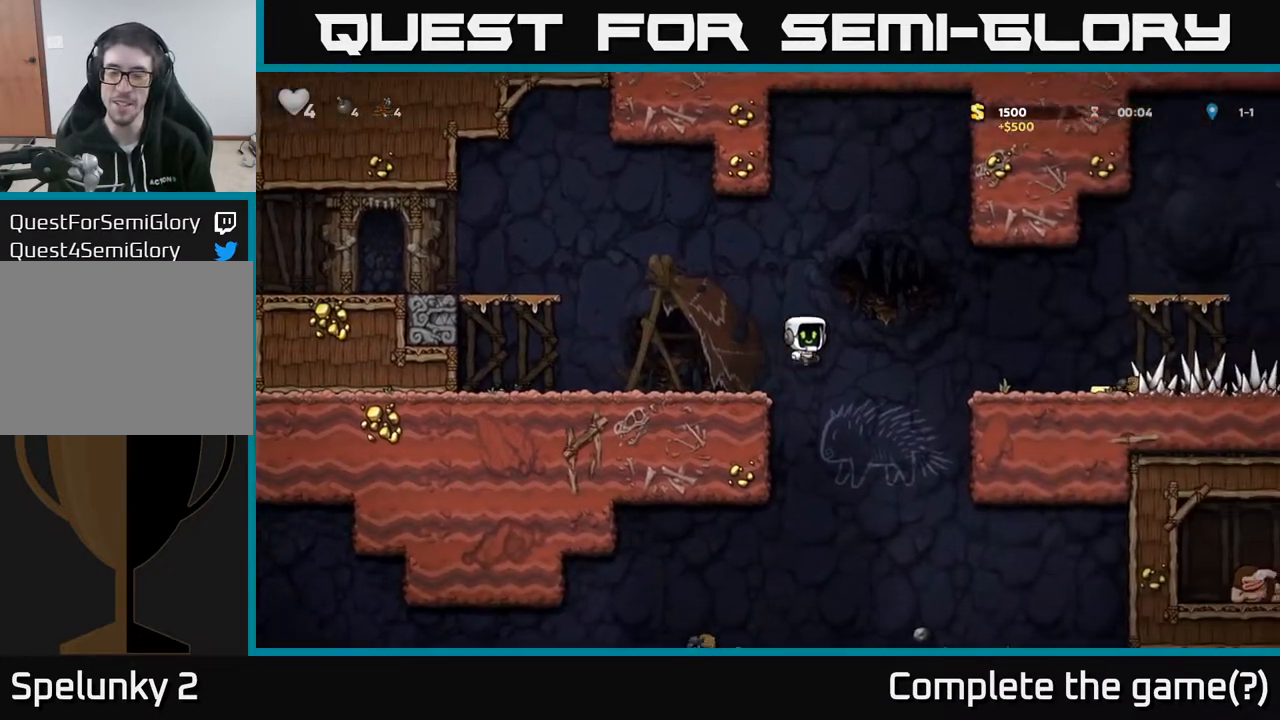
{"buttons": ["DPAD_RIGHT"], "left_stick": "center", "right_stick": "center", "events": [[150, "A", "up"]]}
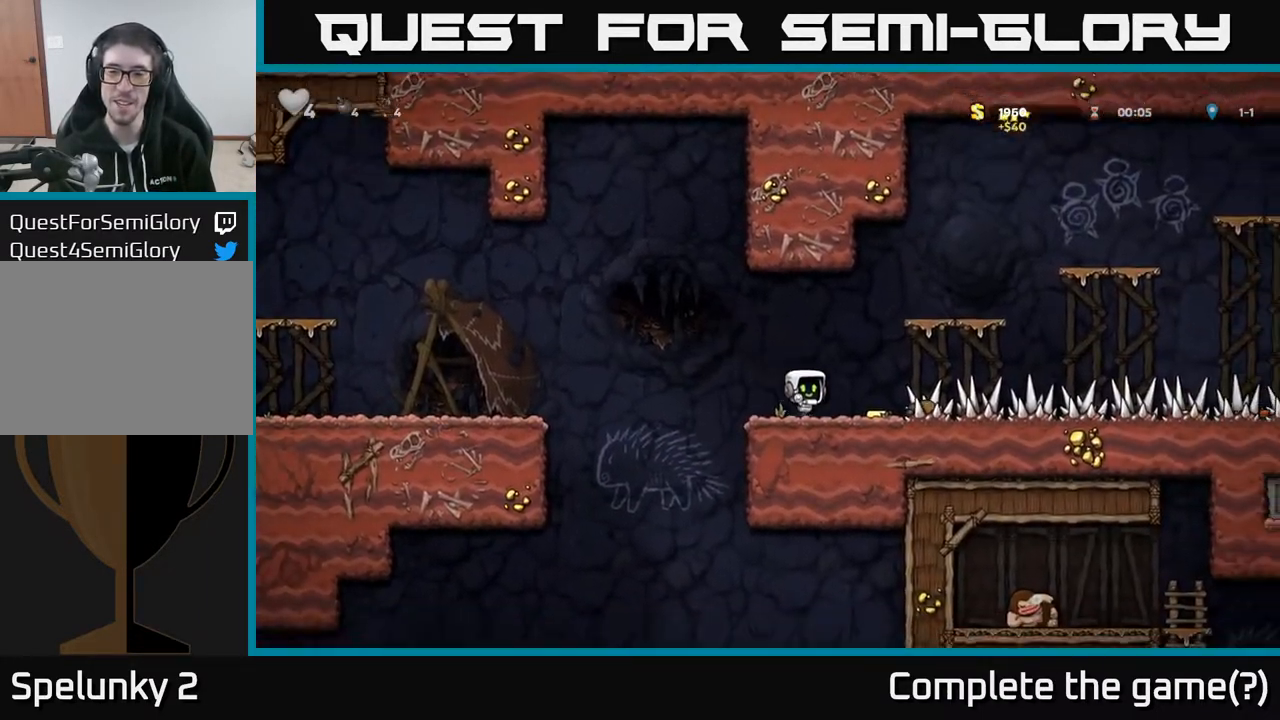
{"buttons": ["DPAD_RIGHT"], "left_stick": "center", "right_stick": "center", "events": [[83, "DPAD_RIGHT", "up"], [317, "DPAD_RIGHT", "down"]]}
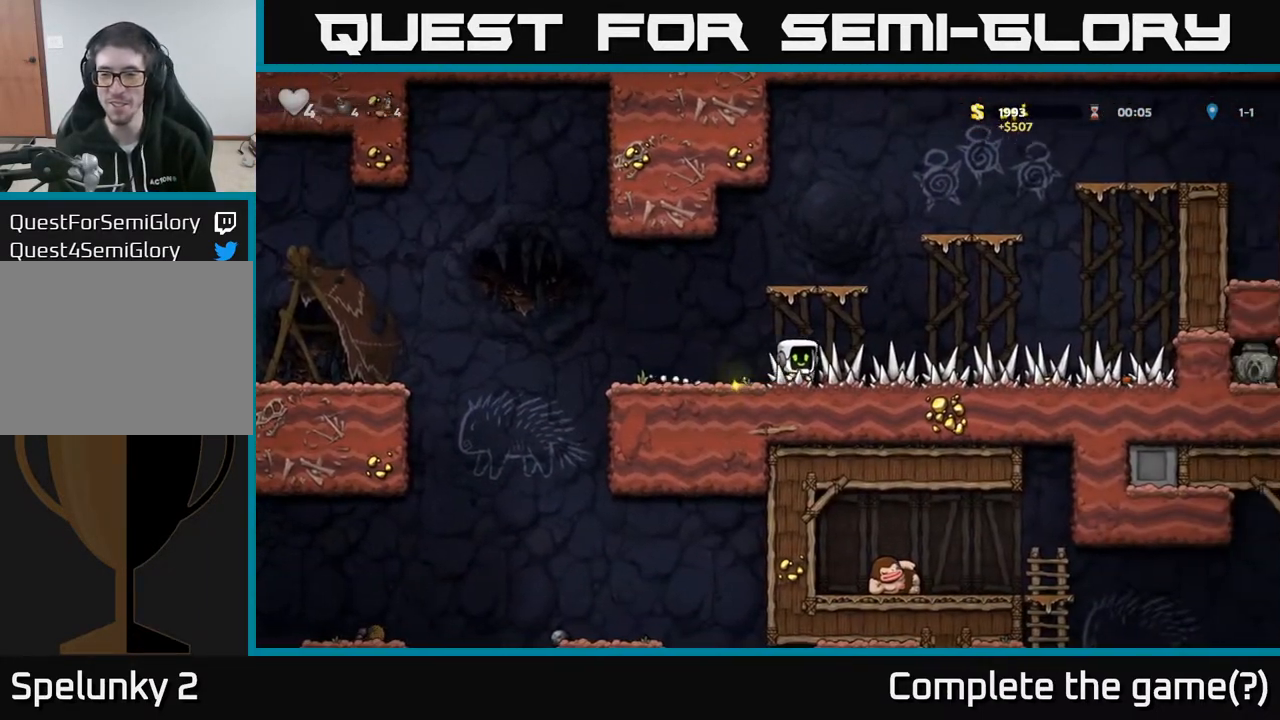
{"buttons": ["DPAD_RIGHT"], "left_stick": "center", "right_stick": "center", "events": []}
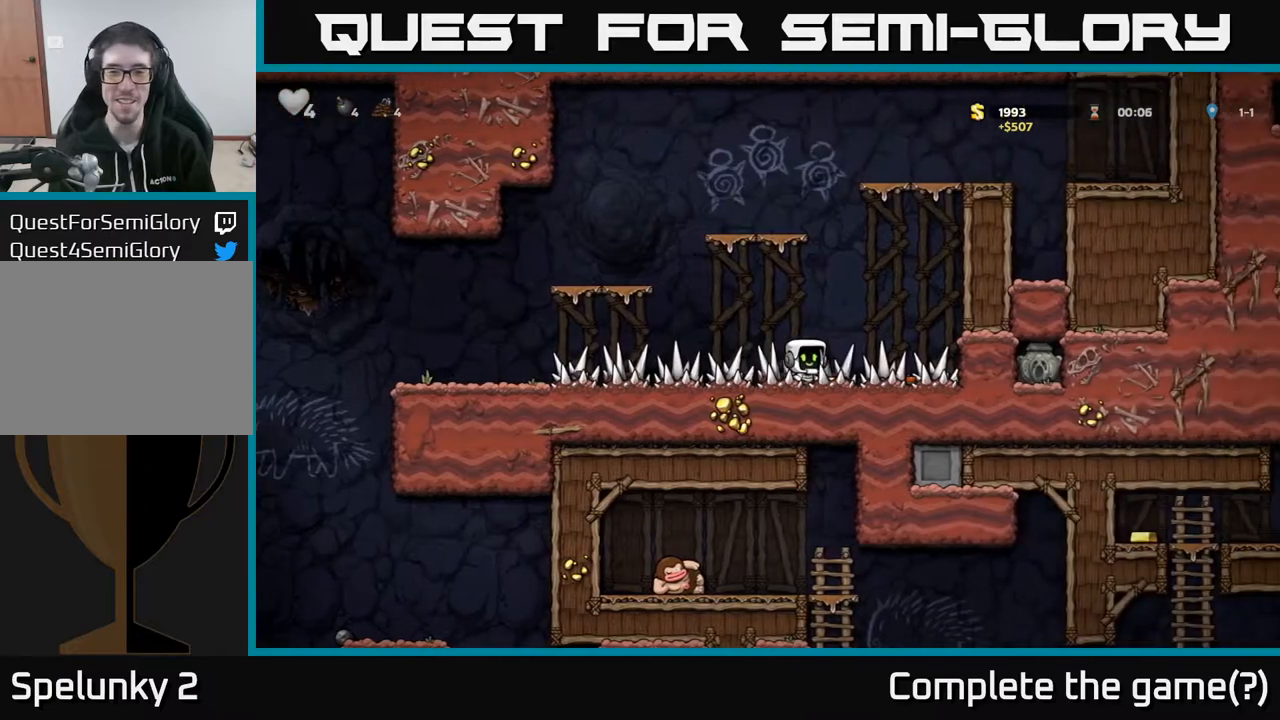
{"buttons": ["DPAD_LEFT"], "left_stick": "center", "right_stick": "center", "events": [[317, "DPAD_RIGHT", "up"], [367, "DPAD_LEFT", "down"]]}
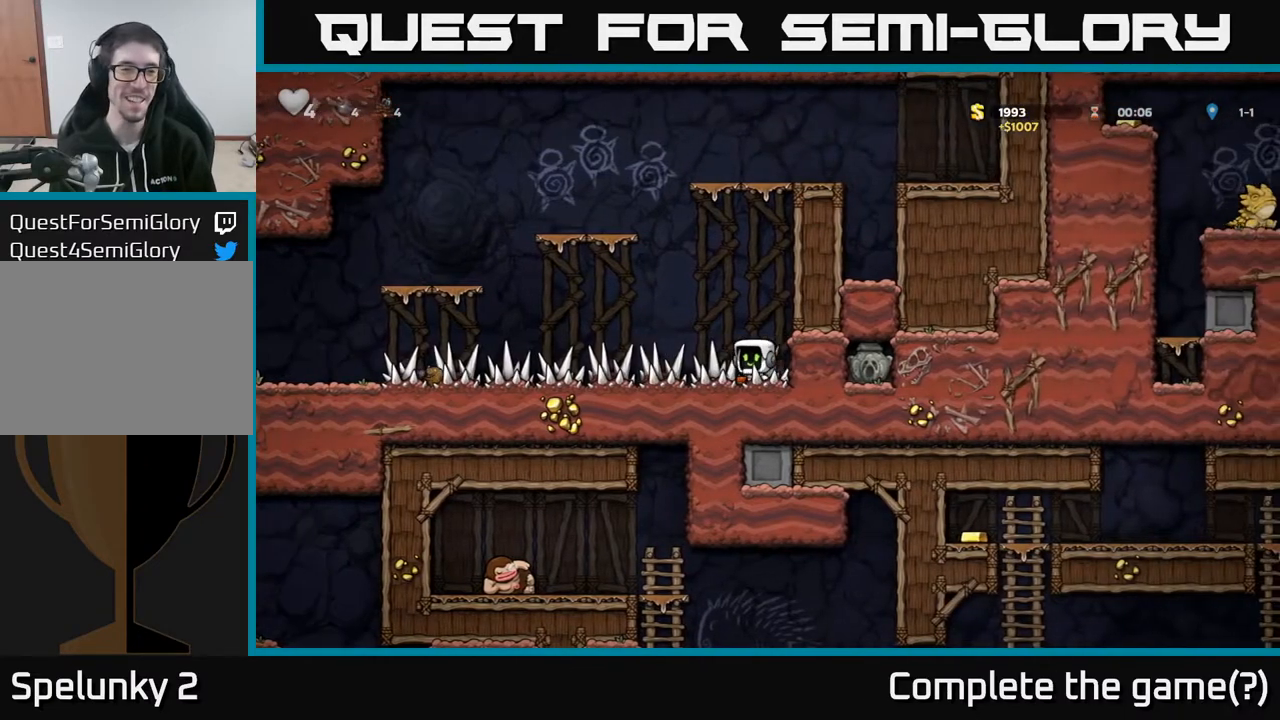
{"buttons": ["R1"], "left_stick": "center", "right_stick": "center", "events": [[217, "DPAD_LEFT", "up"], [250, "DPAD_RIGHT", "down"], [417, "DPAD_RIGHT", "up"], [417, "DPAD_UP", "down"], [433, "R1", "down"], [500, "DPAD_UP", "up"]]}
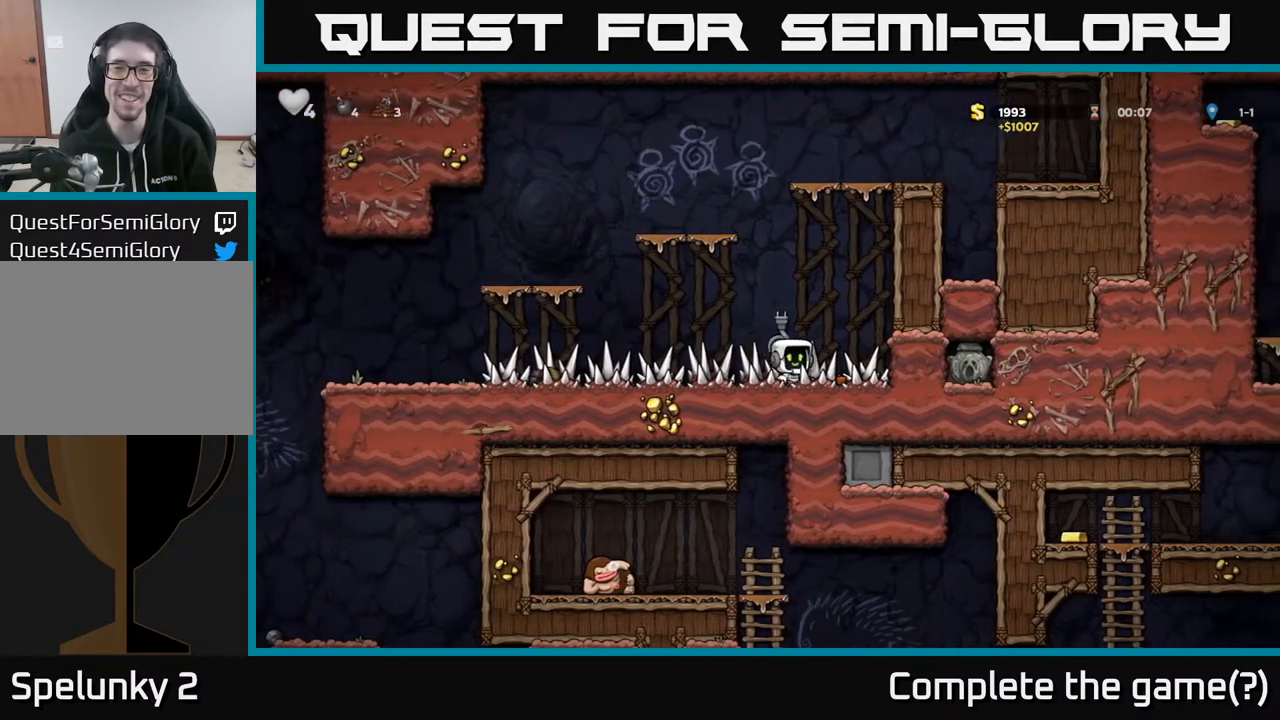
{"buttons": [], "left_stick": "center", "right_stick": "center", "events": [[17, "R1", "up"]]}
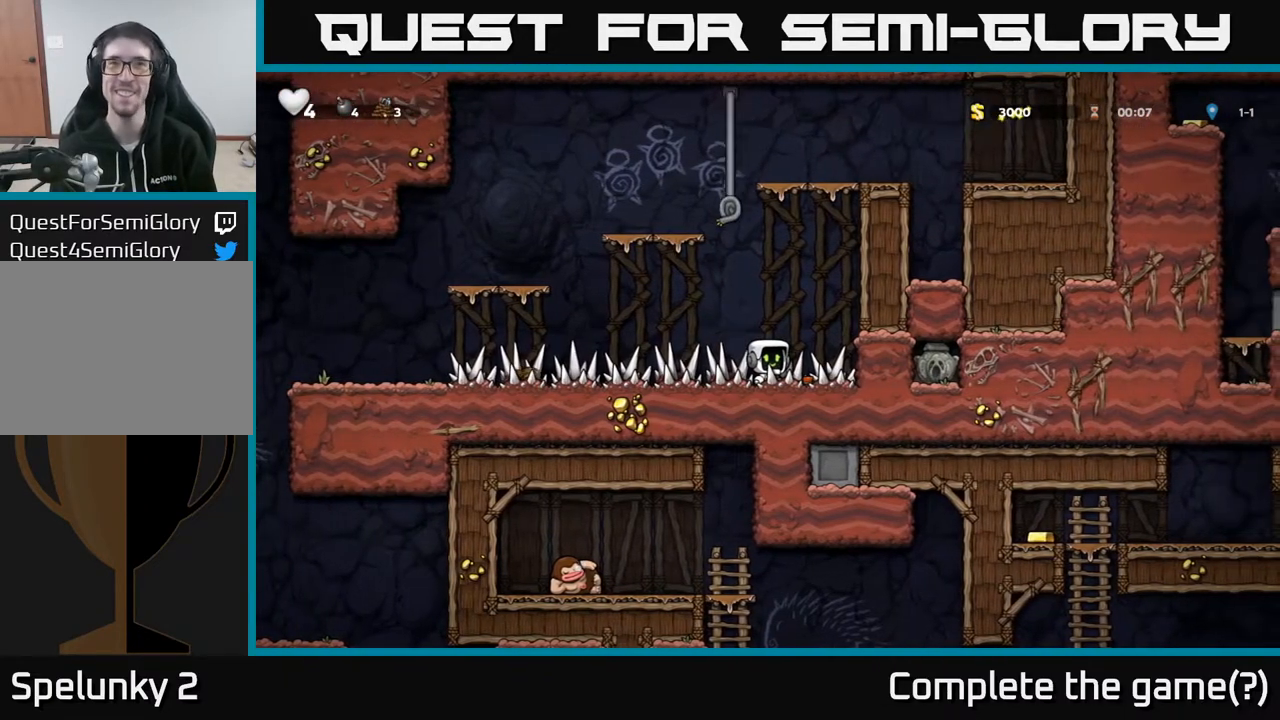
{"buttons": ["DPAD_UP"], "left_stick": "center", "right_stick": "center", "events": [[167, "A", "down"], [217, "DPAD_LEFT", "down"], [283, "DPAD_UP", "down"], [317, "DPAD_LEFT", "up"], [400, "A", "up"]]}
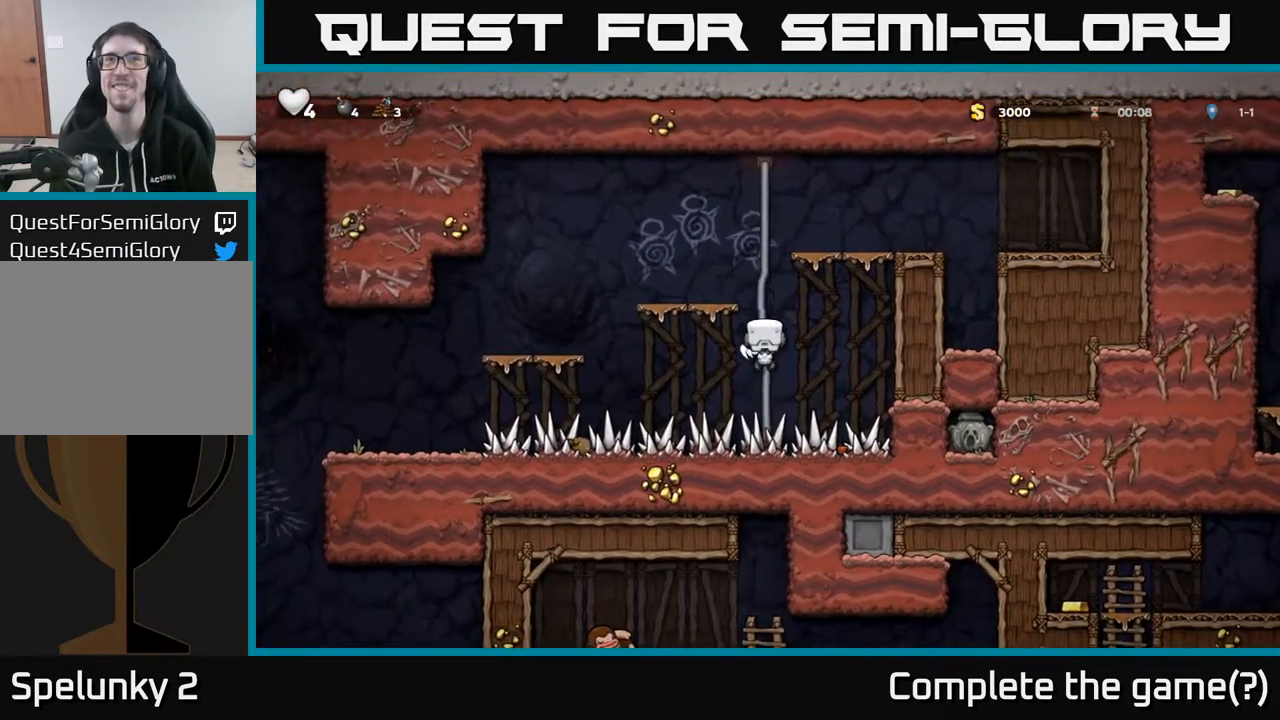
{"buttons": ["A", "DPAD_RIGHT"], "left_stick": "center", "right_stick": "center", "events": [[283, "A", "down"], [300, "DPAD_RIGHT", "down"], [333, "DPAD_UP", "up"]]}
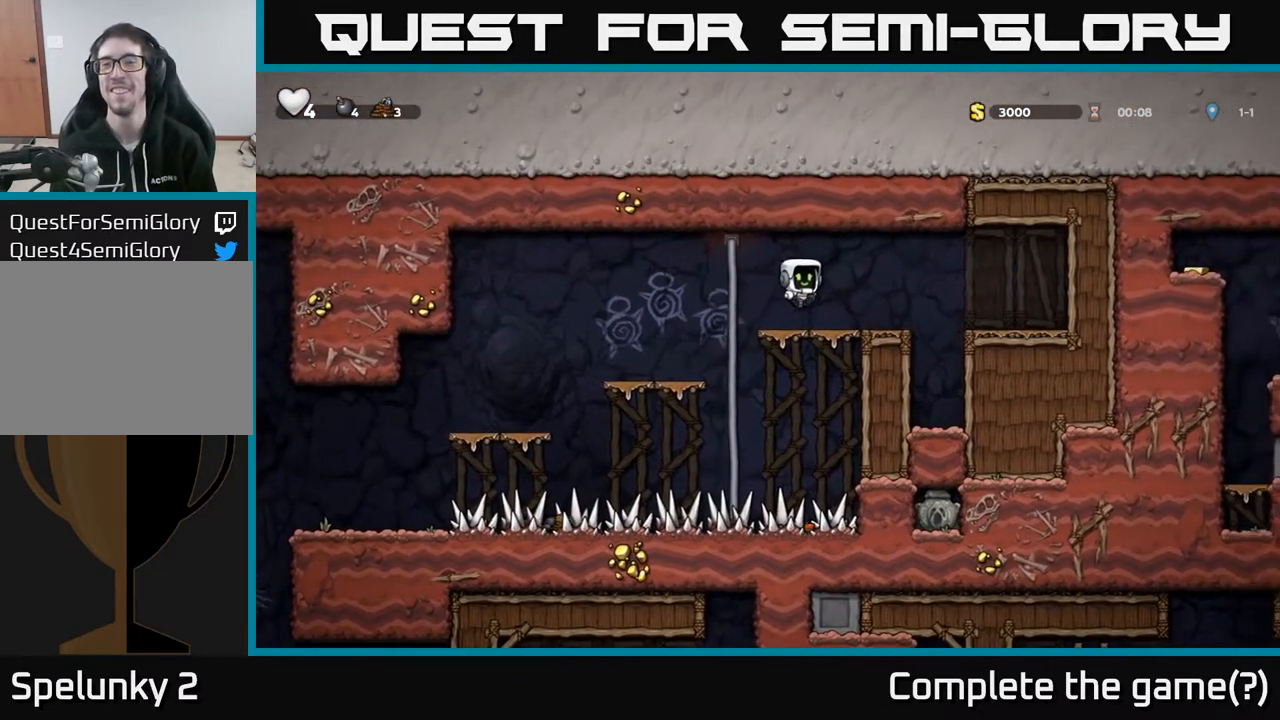
{"buttons": [], "left_stick": "center", "right_stick": "center", "events": [[50, "A", "up"], [217, "DPAD_RIGHT", "up"], [267, "DPAD_LEFT", "down"], [367, "DPAD_LEFT", "up"]]}
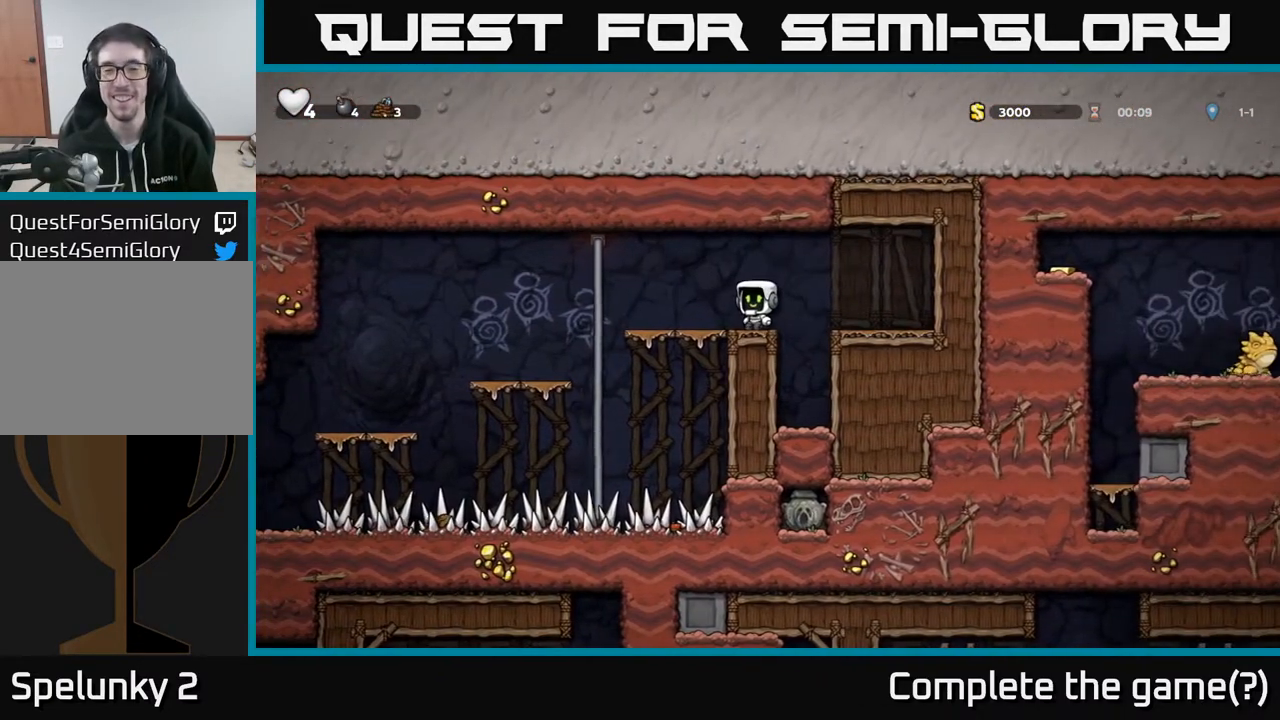
{"buttons": ["DPAD_RIGHT"], "left_stick": "center", "right_stick": "center", "events": [[350, "DPAD_RIGHT", "down"], [367, "A", "down"], [450, "A", "up"]]}
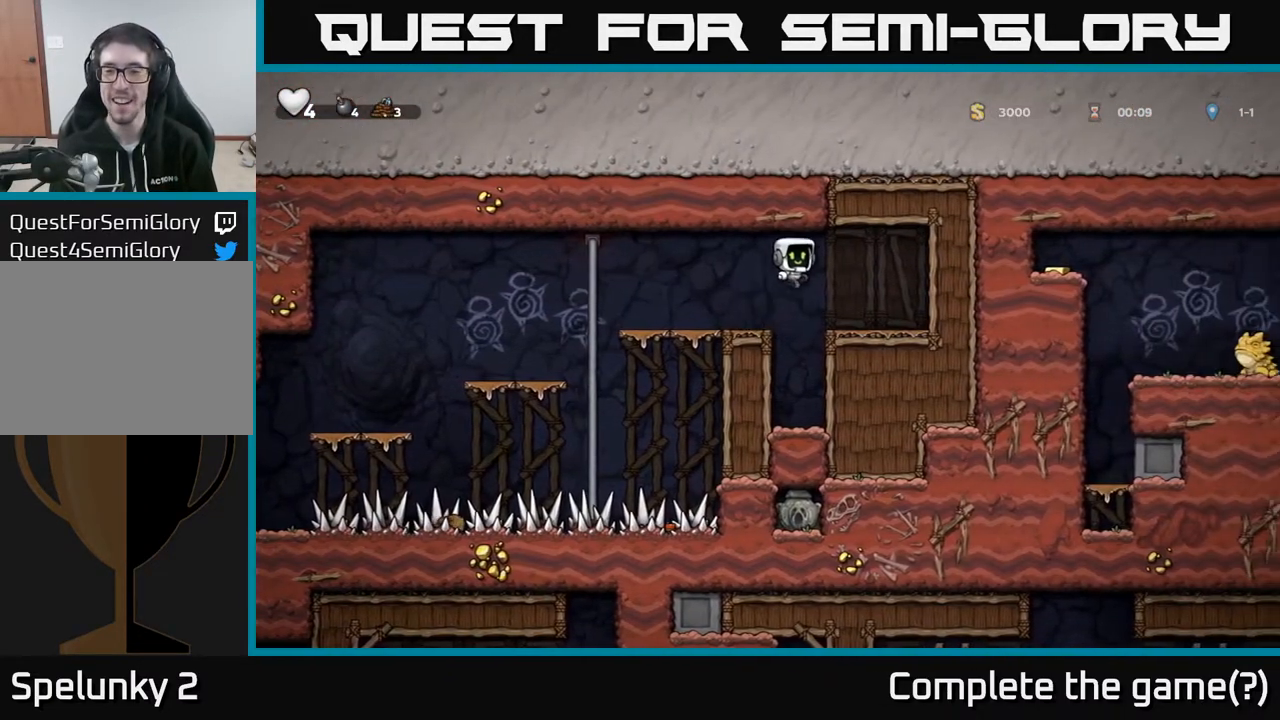
{"buttons": [], "left_stick": "center", "right_stick": "center", "events": [[233, "DPAD_RIGHT", "up"]]}
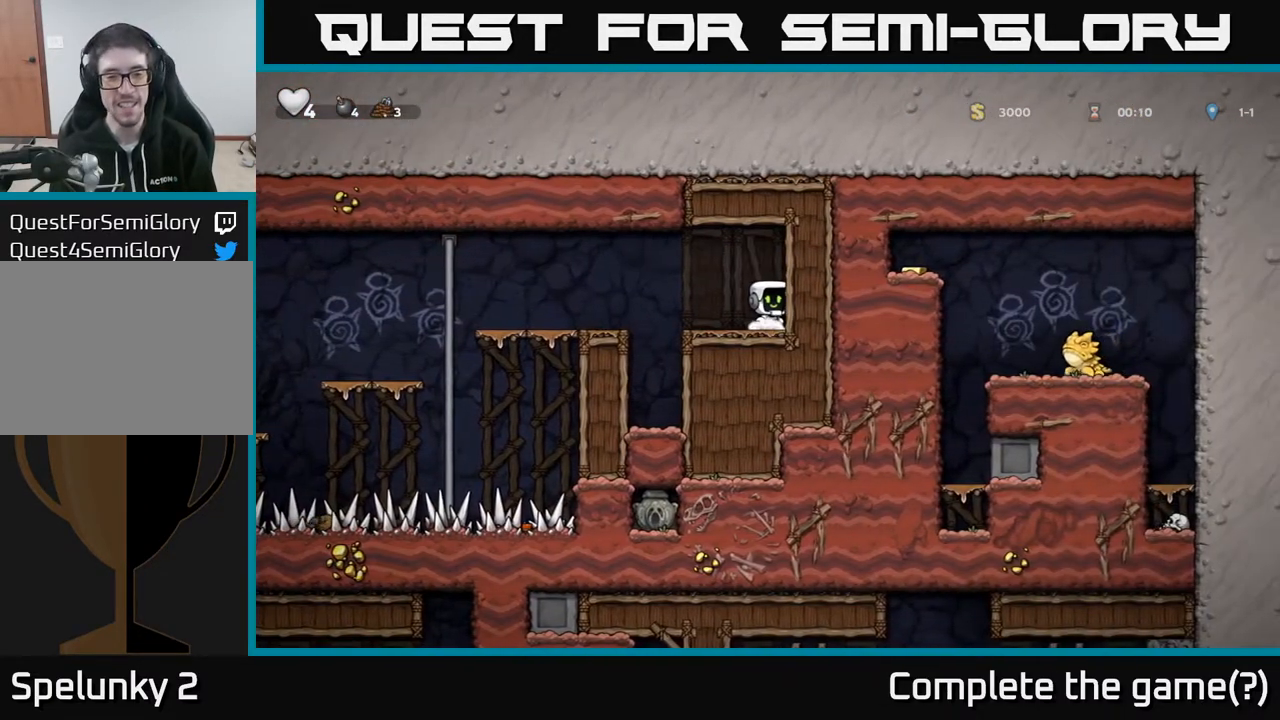
{"buttons": [], "left_stick": "center", "right_stick": "center", "events": []}
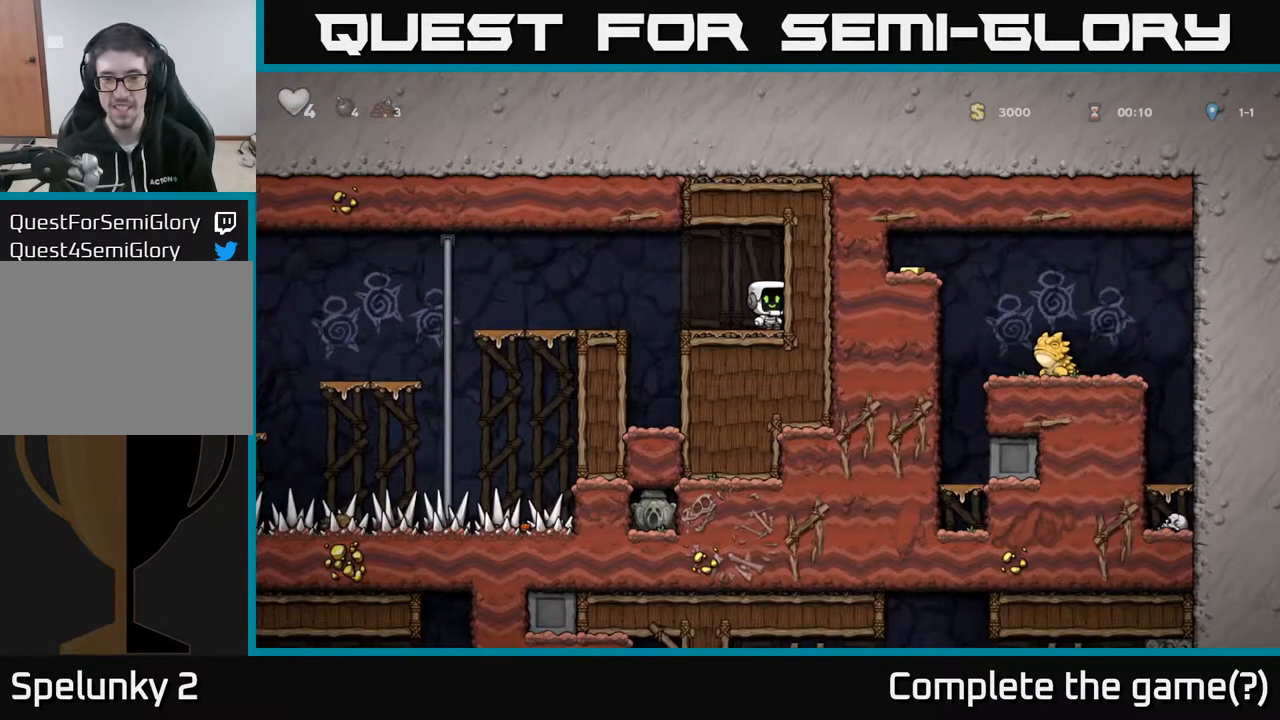
{"buttons": ["A", "DPAD_LEFT"], "left_stick": "center", "right_stick": "center", "events": [[450, "DPAD_LEFT", "down"], [483, "A", "down"]]}
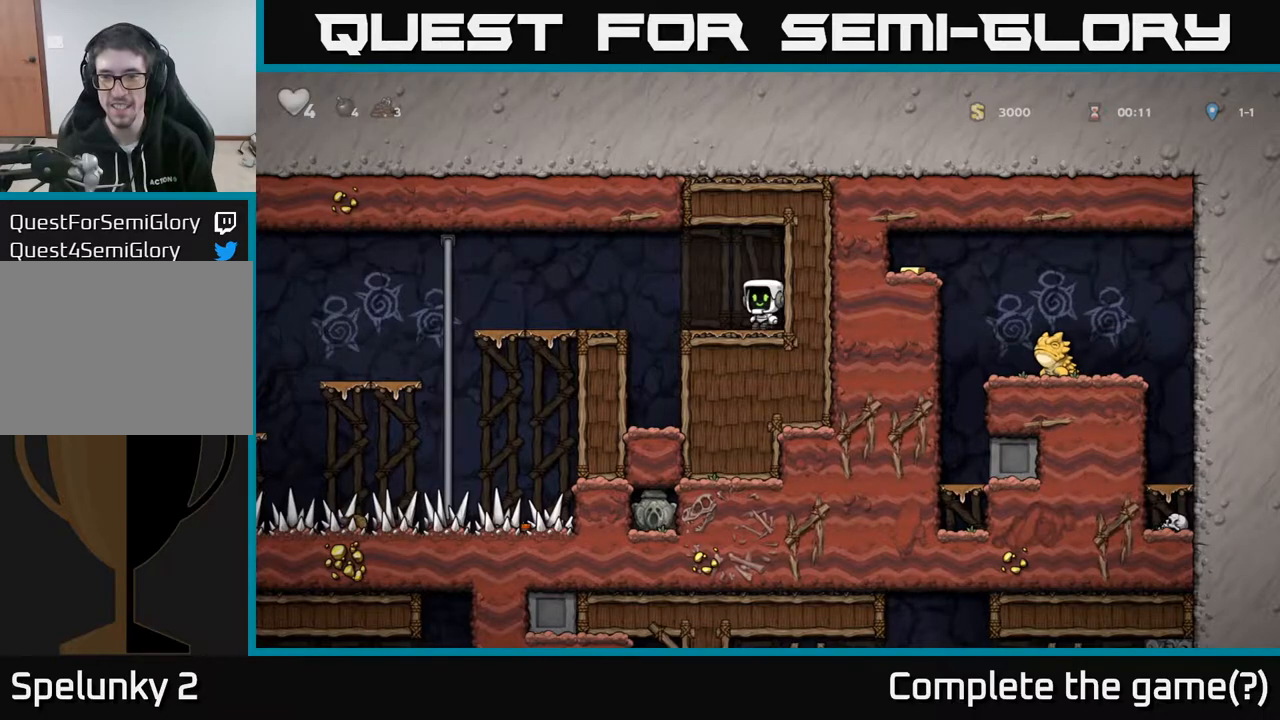
{"buttons": ["DPAD_LEFT"], "left_stick": "center", "right_stick": "center", "events": [[117, "A", "up"]]}
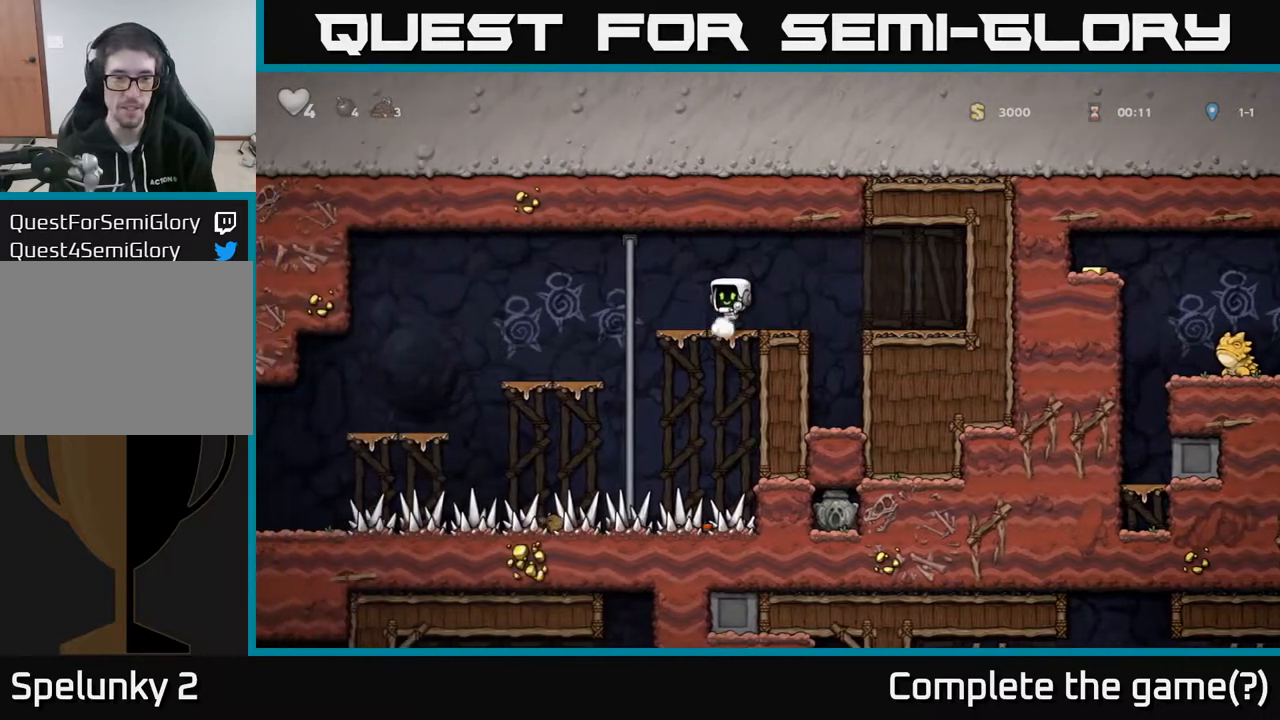
{"buttons": [], "left_stick": "center", "right_stick": "center", "events": [[100, "DPAD_UP", "down"], [200, "DPAD_LEFT", "up"], [217, "DPAD_LEFT", "down"], [233, "DPAD_LEFT", "up"], [233, "DPAD_UP", "up"], [250, "DPAD_DOWN", "down"], [333, "A", "down"], [483, "A", "up"], [483, "DPAD_DOWN", "up"]]}
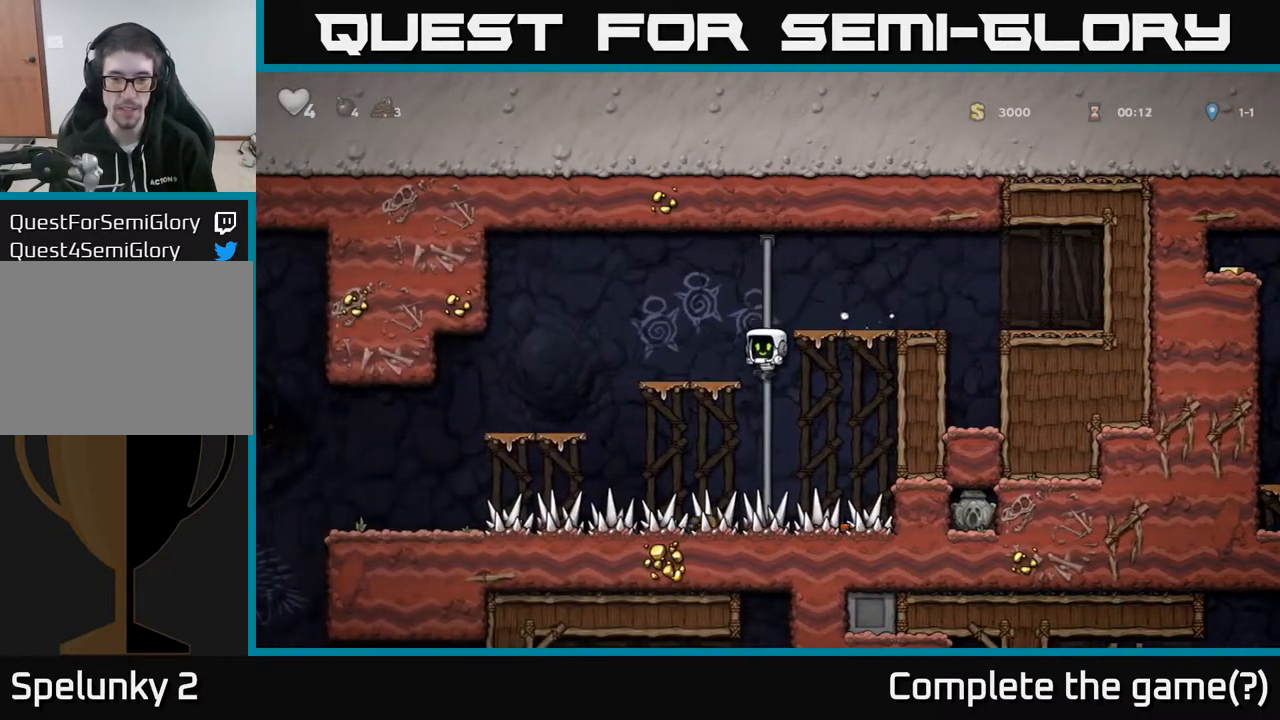
{"buttons": ["DPAD_DOWN"], "left_stick": "center", "right_stick": "center", "events": [[117, "DPAD_UP", "down"], [233, "DPAD_UP", "up"], [300, "DPAD_DOWN", "down"]]}
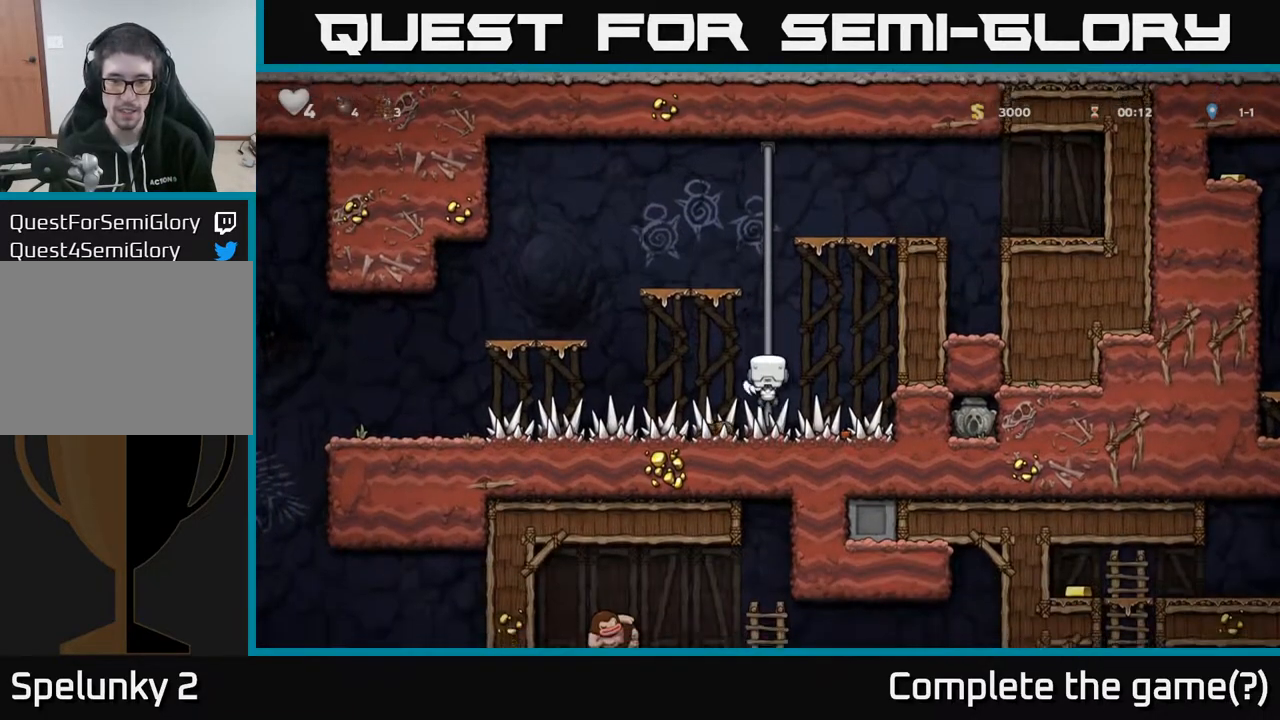
{"buttons": ["DPAD_DOWN", "DPAD_RIGHT"], "left_stick": "center", "right_stick": "center", "events": [[267, "DPAD_DOWN", "up"], [317, "DPAD_RIGHT", "down"], [500, "DPAD_DOWN", "down"]]}
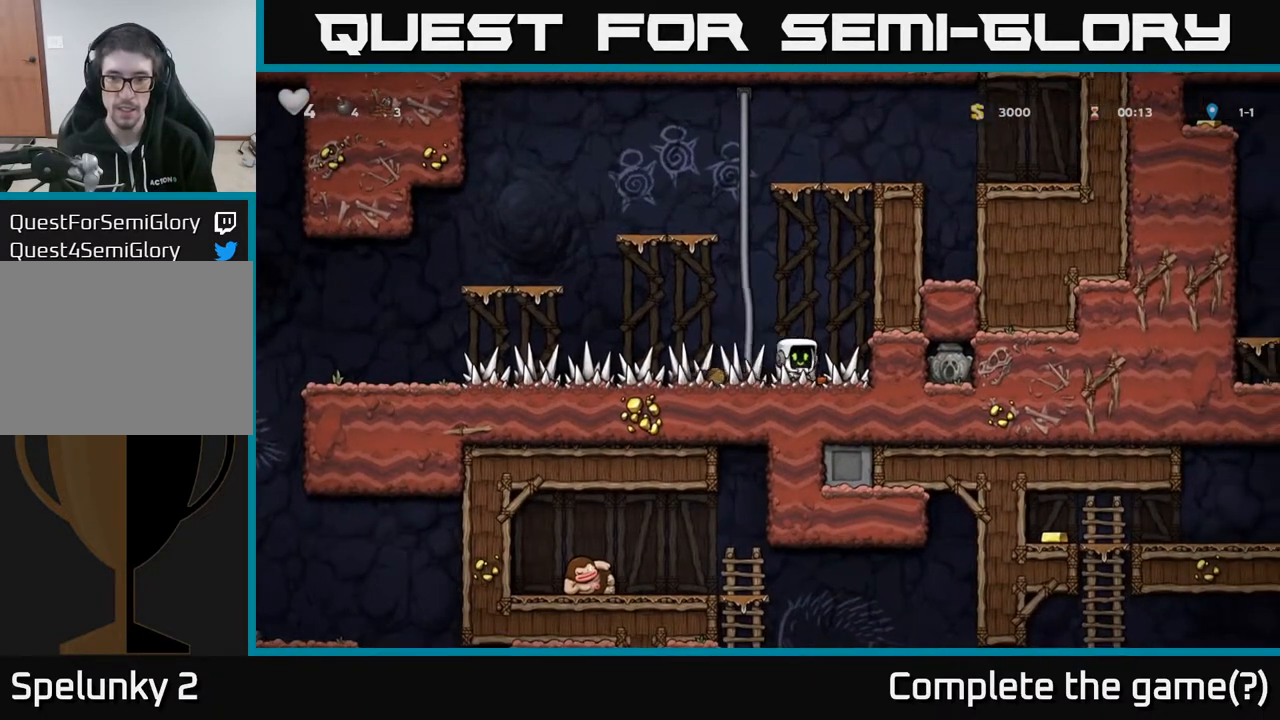
{"buttons": [], "left_stick": "center", "right_stick": "center", "events": [[50, "DPAD_RIGHT", "up"], [117, "L1", "down"], [200, "L1", "up"], [250, "DPAD_DOWN", "up"], [250, "DPAD_LEFT", "down"], [483, "DPAD_LEFT", "up"]]}
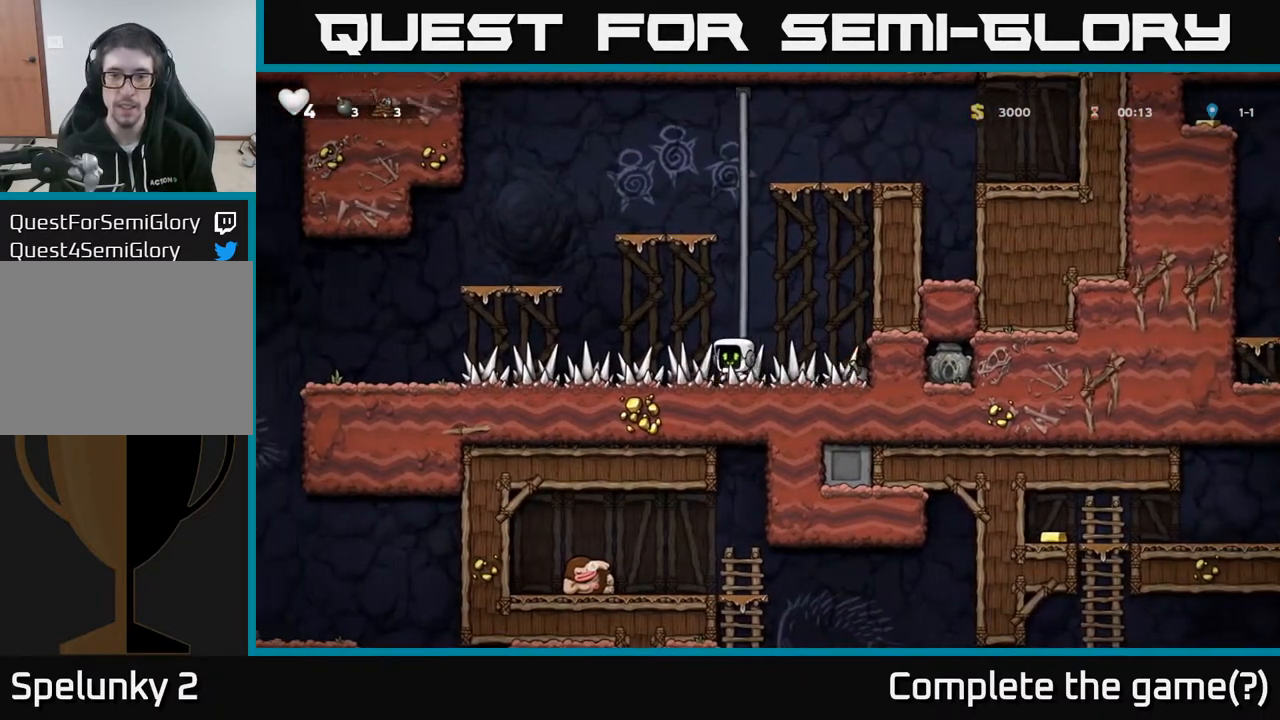
{"buttons": ["DPAD_DOWN", "DPAD_RIGHT"], "left_stick": "center", "right_stick": "center", "events": [[100, "DPAD_RIGHT", "down"], [467, "DPAD_DOWN", "down"]]}